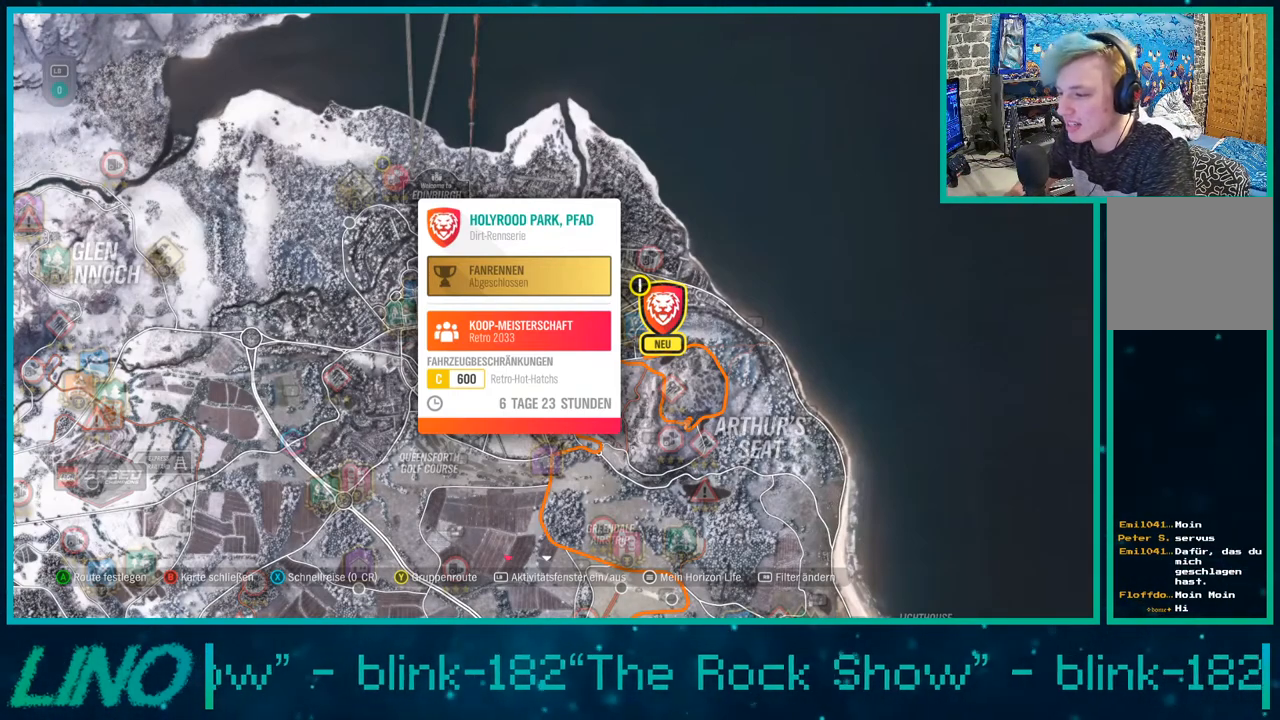
Gameplay with a controller (Xbox layout); each line is a JSON object with the inputs held at the frame after it. "events" lists button and stick changes between this image and that frame as [ms after this image, input, new state], when the widget could be followed in between.
{"buttons": [], "left_stick": "center", "right_stick": "center", "events": [[283, "B", "down"], [417, "B", "up"]]}
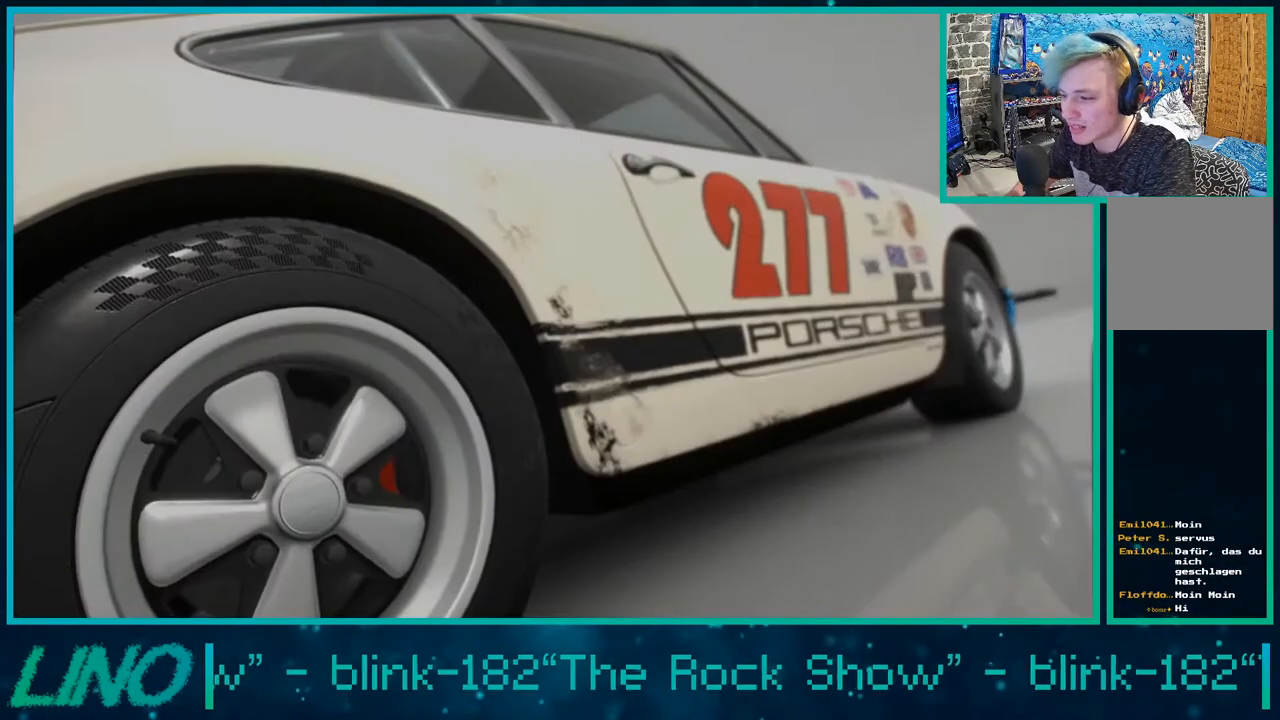
{"buttons": [], "left_stick": "center", "right_stick": "center", "events": []}
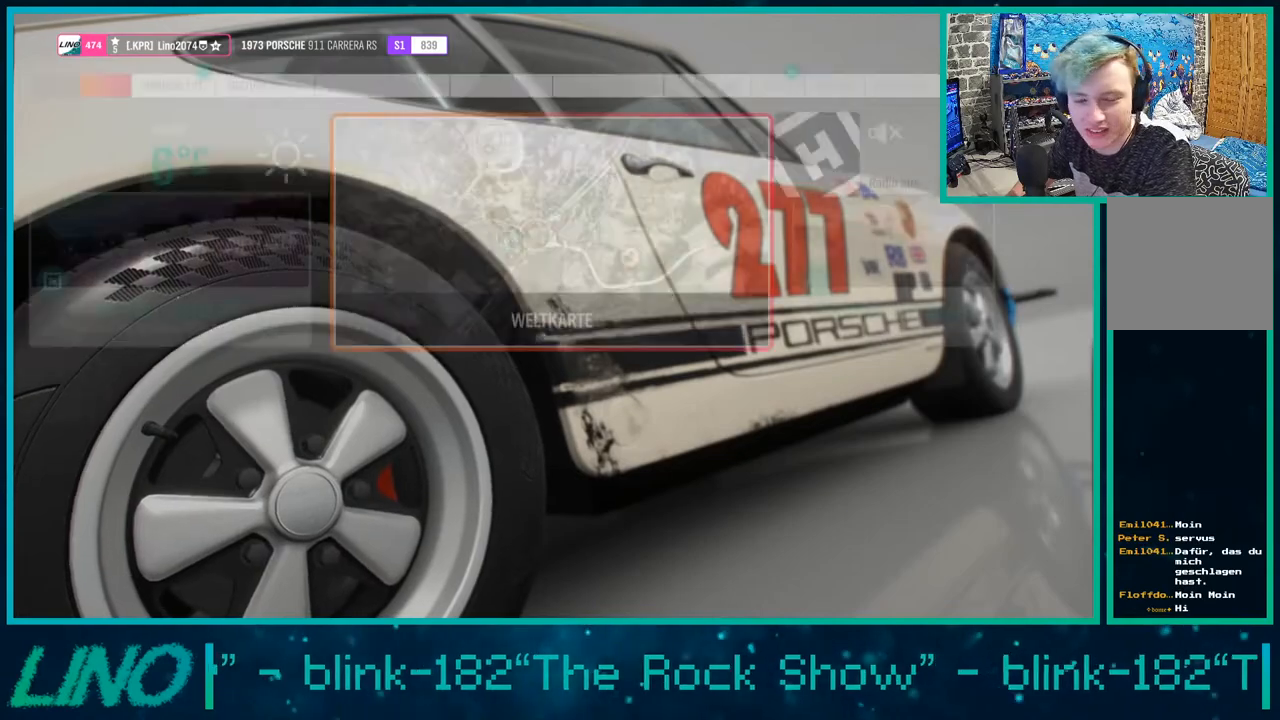
{"buttons": [], "left_stick": "center", "right_stick": "center", "events": [[250, "DPAD_DOWN", "down"], [400, "DPAD_DOWN", "up"]]}
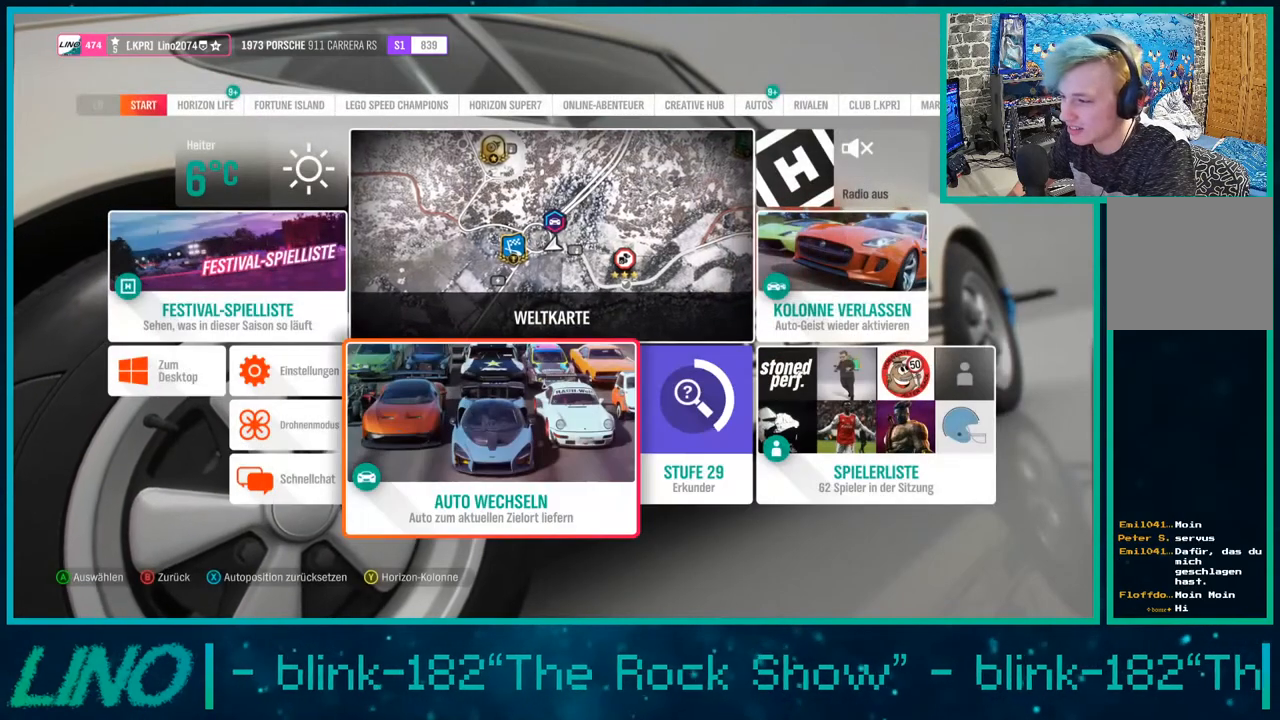
{"buttons": [], "left_stick": "center", "right_stick": "center", "events": [[150, "A", "down"], [267, "A", "up"]]}
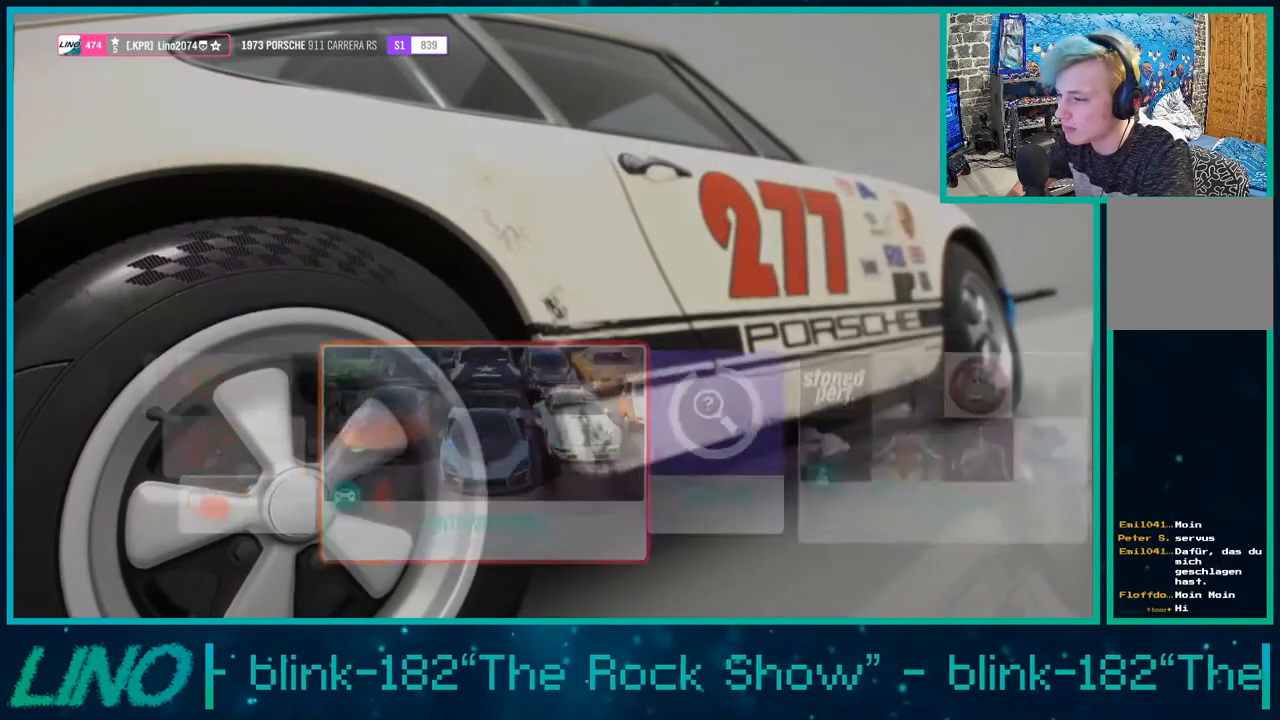
{"buttons": [], "left_stick": "center", "right_stick": "center", "events": []}
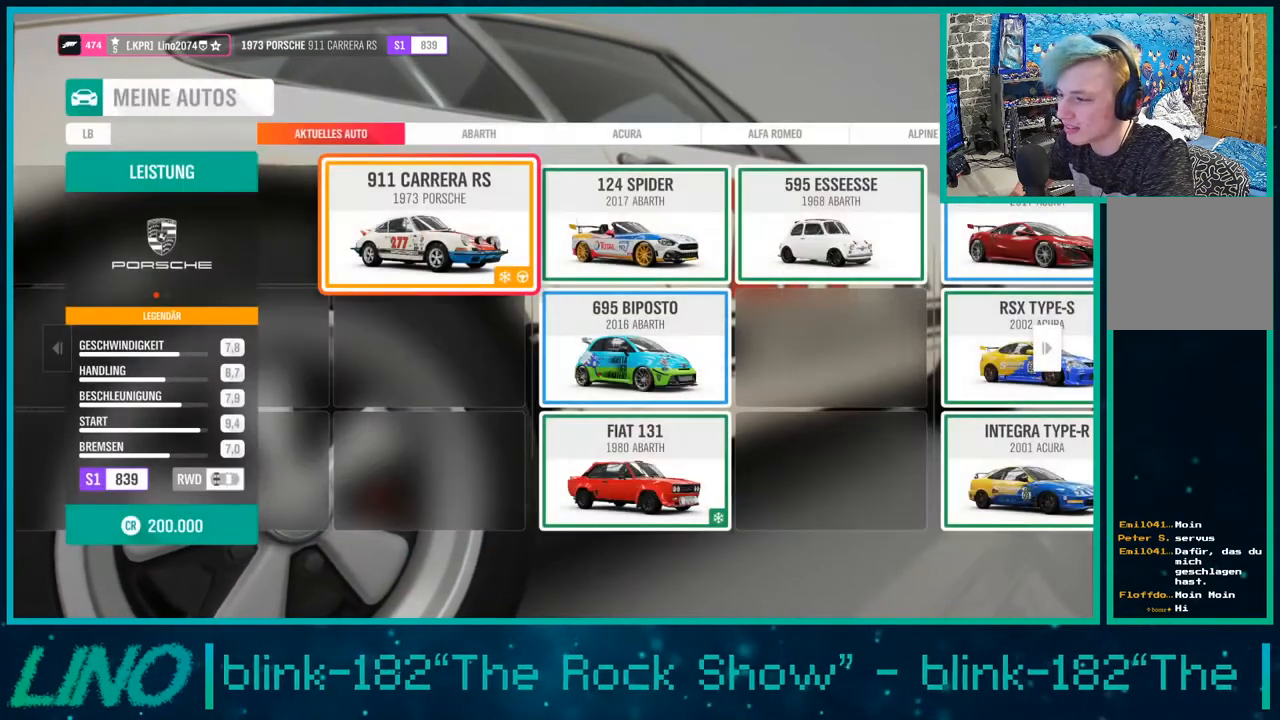
{"buttons": ["DPAD_DOWN"], "left_stick": "center", "right_stick": "center", "events": [[50, "Y", "down"], [167, "Y", "up"], [183, "DPAD_DOWN", "down"]]}
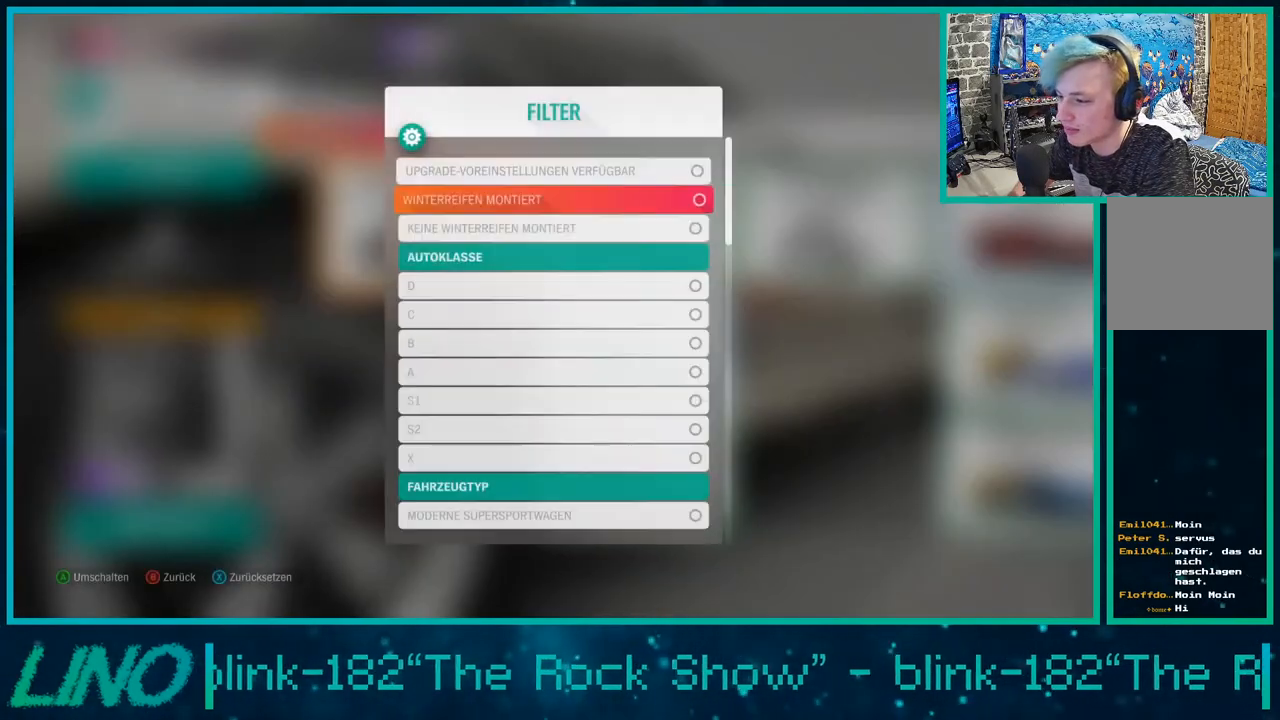
{"buttons": ["DPAD_DOWN"], "left_stick": "center", "right_stick": "center", "events": []}
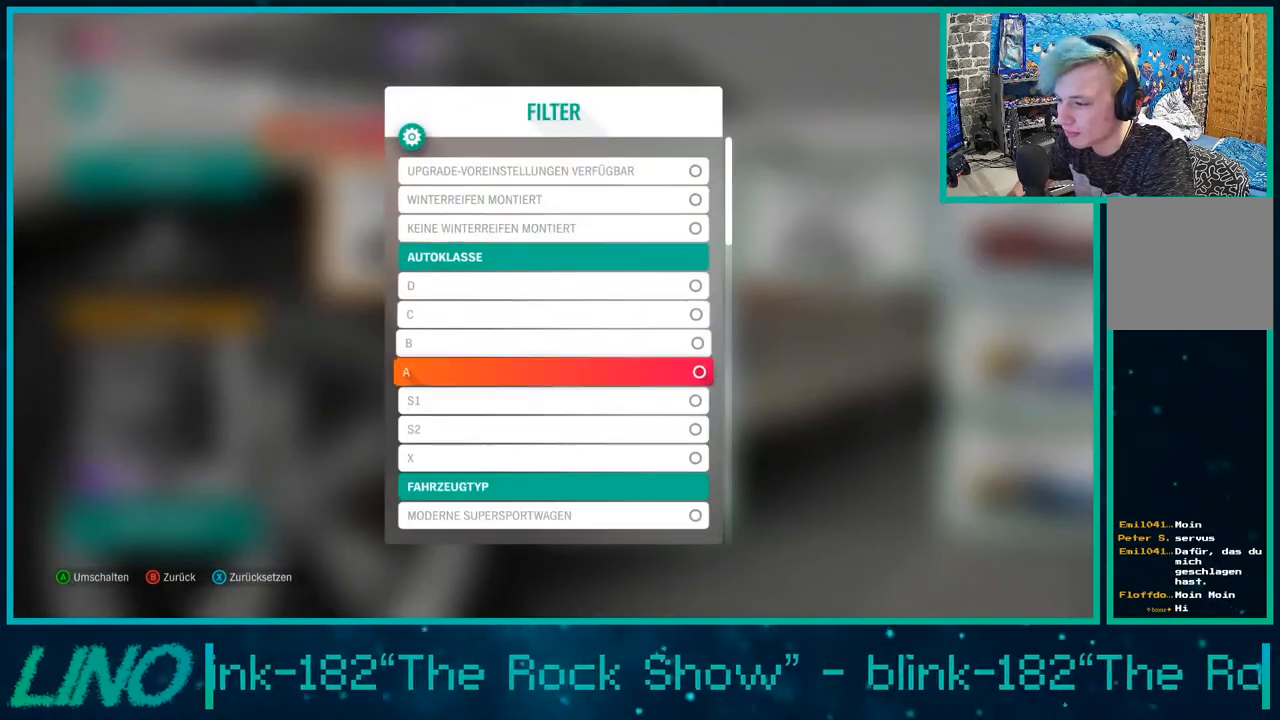
{"buttons": ["DPAD_UP"], "left_stick": "center", "right_stick": "center", "events": [[50, "DPAD_DOWN", "up"], [450, "DPAD_UP", "down"]]}
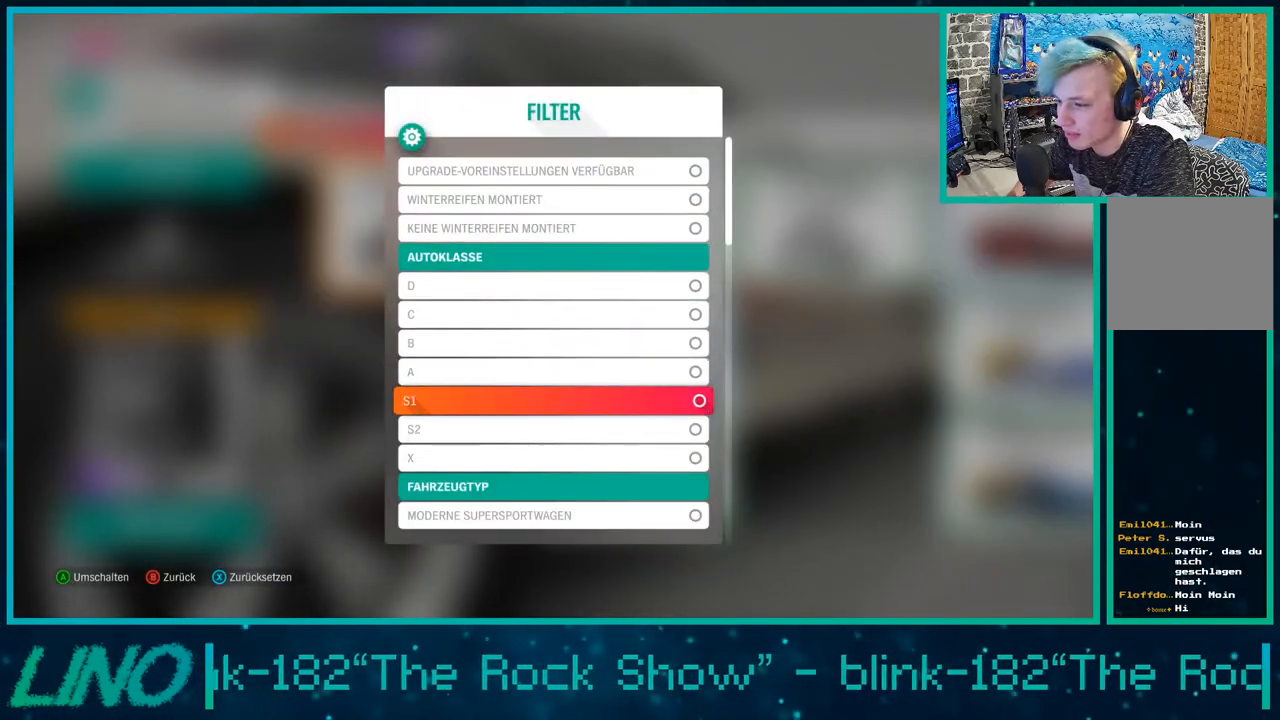
{"buttons": ["DPAD_DOWN"], "left_stick": "center", "right_stick": "center", "events": [[50, "DPAD_UP", "up"], [200, "DPAD_DOWN", "down"]]}
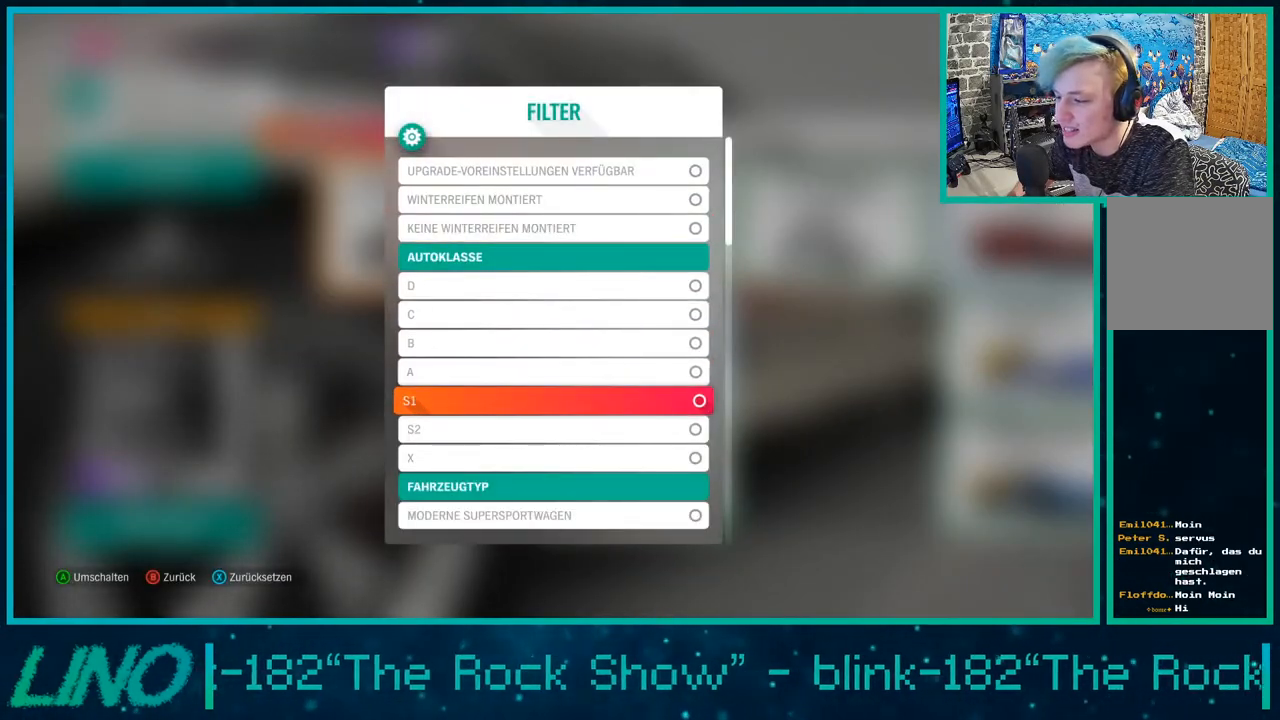
{"buttons": ["DPAD_DOWN"], "left_stick": "center", "right_stick": "center", "events": []}
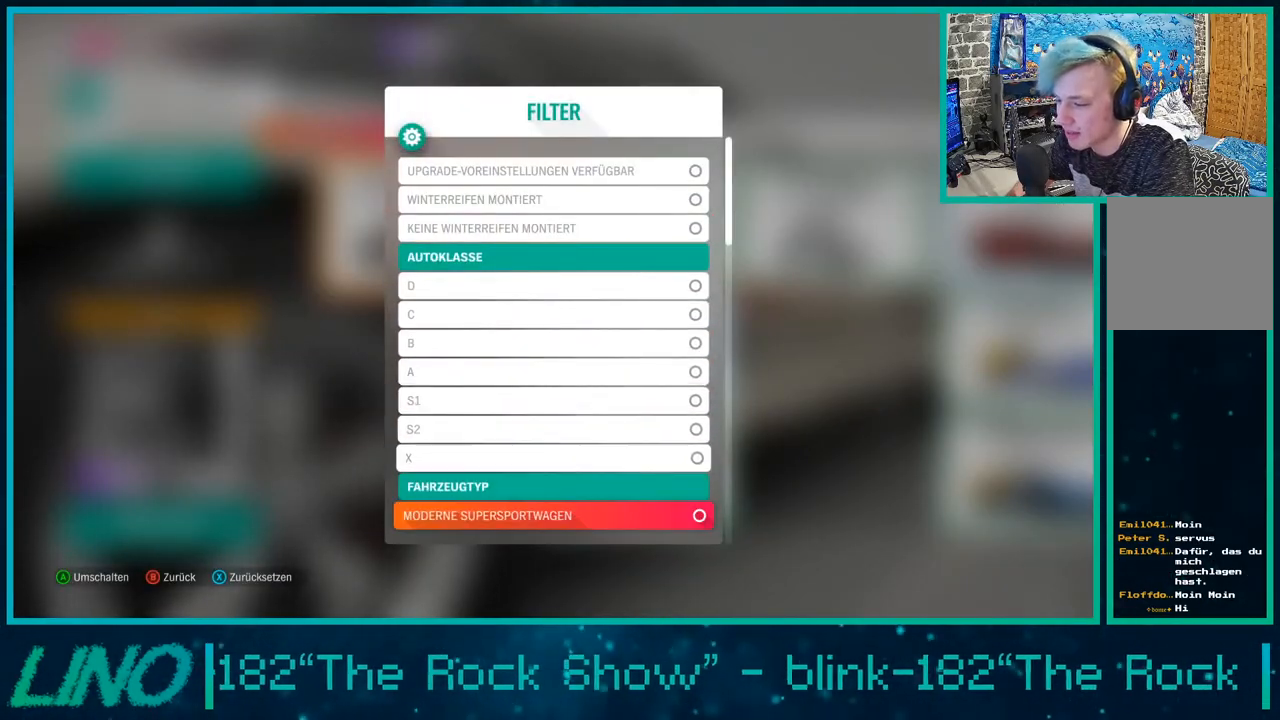
{"buttons": ["DPAD_DOWN"], "left_stick": "center", "right_stick": "center", "events": []}
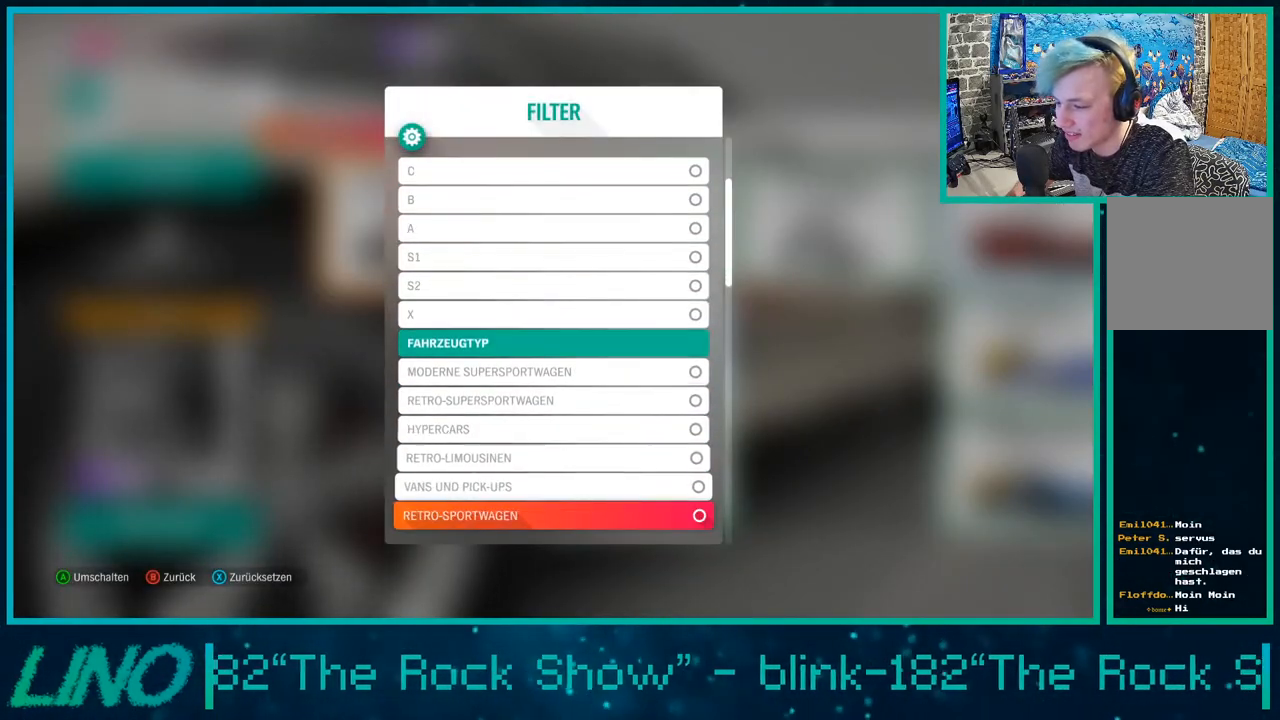
{"buttons": ["DPAD_UP"], "left_stick": "center", "right_stick": "center", "events": [[50, "DPAD_DOWN", "up"], [167, "DPAD_UP", "down"], [300, "DPAD_UP", "up"], [350, "DPAD_UP", "down"]]}
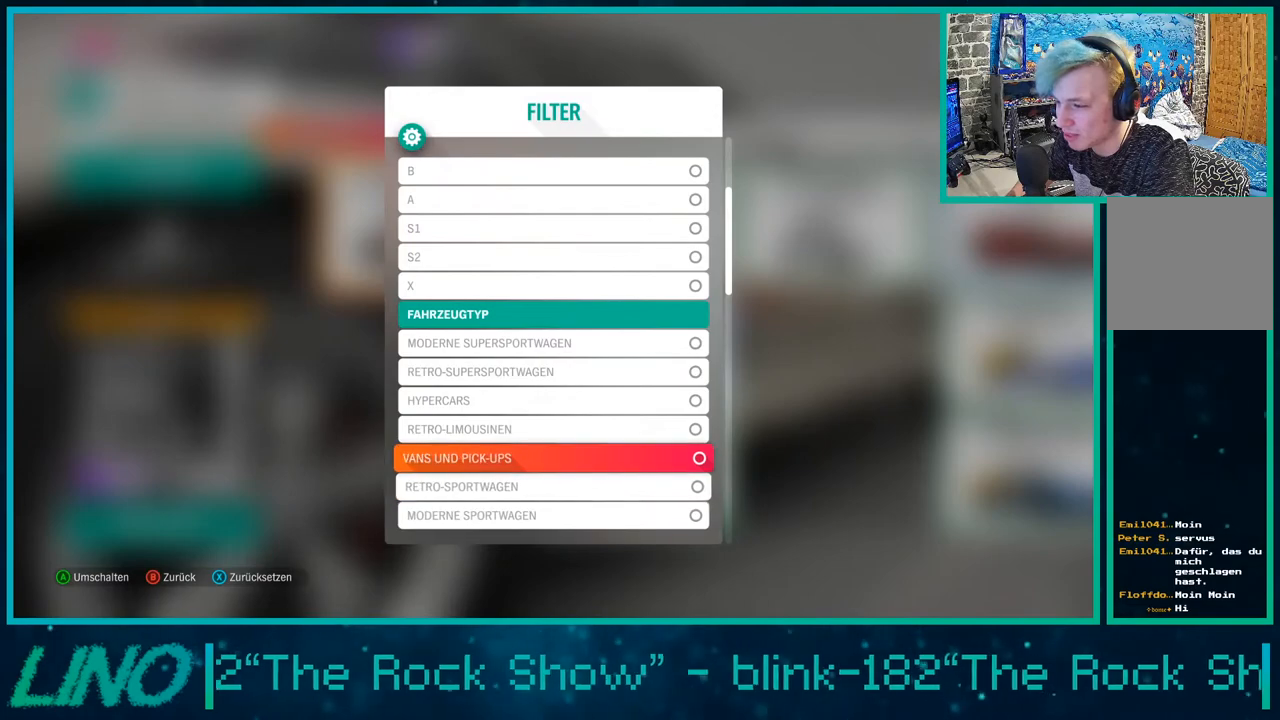
{"buttons": [], "left_stick": "center", "right_stick": "center", "events": [[417, "DPAD_UP", "up"]]}
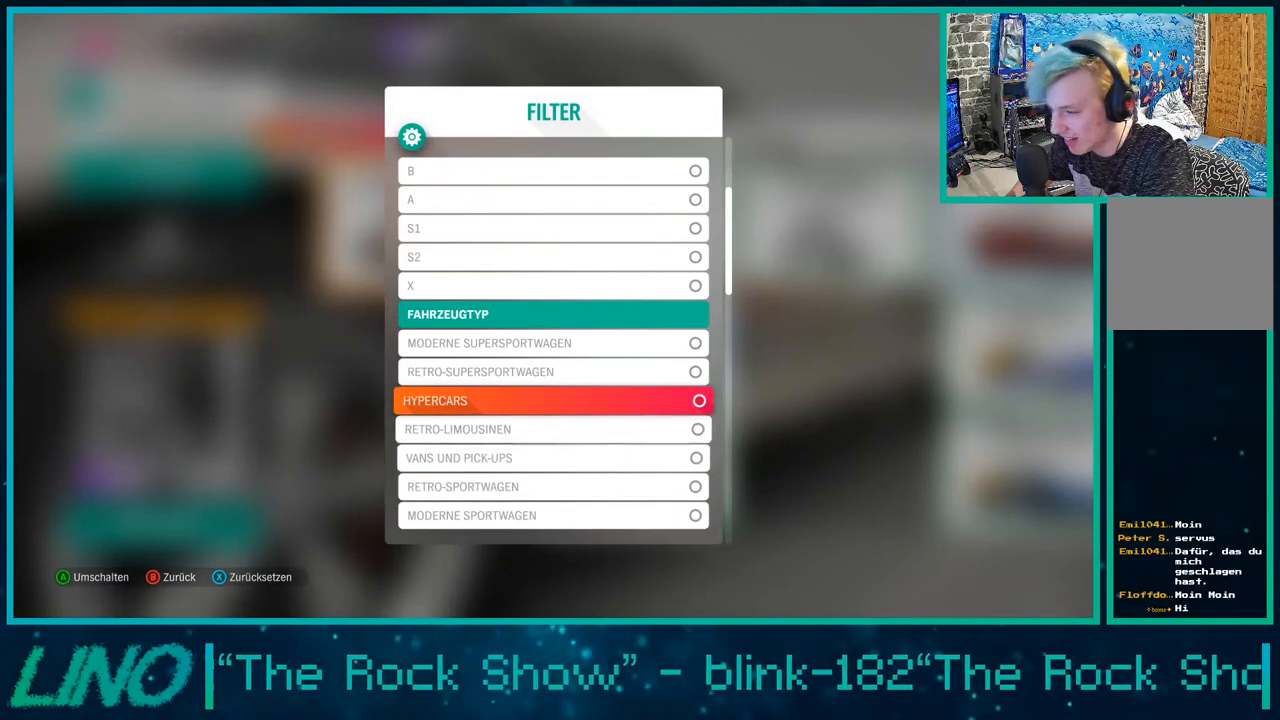
{"buttons": [], "left_stick": "center", "right_stick": "center", "events": [[133, "DPAD_DOWN", "down"], [233, "DPAD_DOWN", "up"], [350, "DPAD_DOWN", "down"], [467, "DPAD_DOWN", "up"]]}
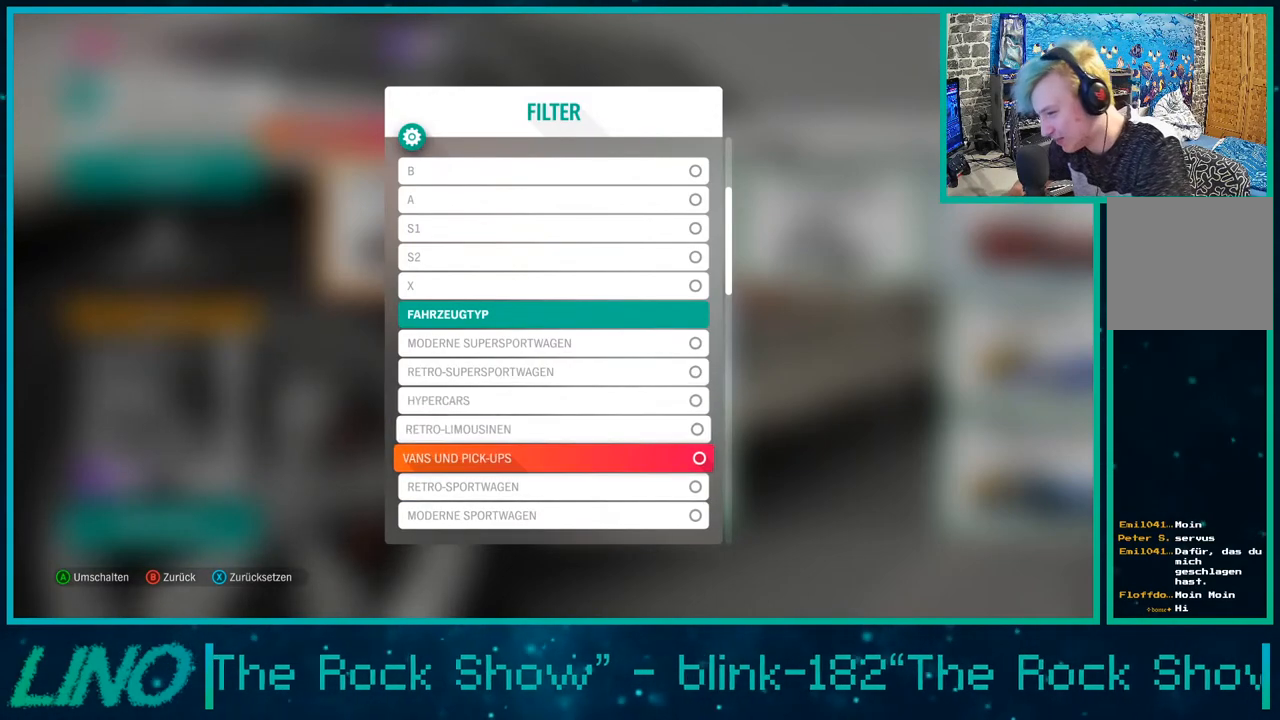
{"buttons": ["DPAD_DOWN"], "left_stick": "center", "right_stick": "center", "events": [[33, "DPAD_DOWN", "down"], [167, "DPAD_DOWN", "up"], [217, "DPAD_DOWN", "down"]]}
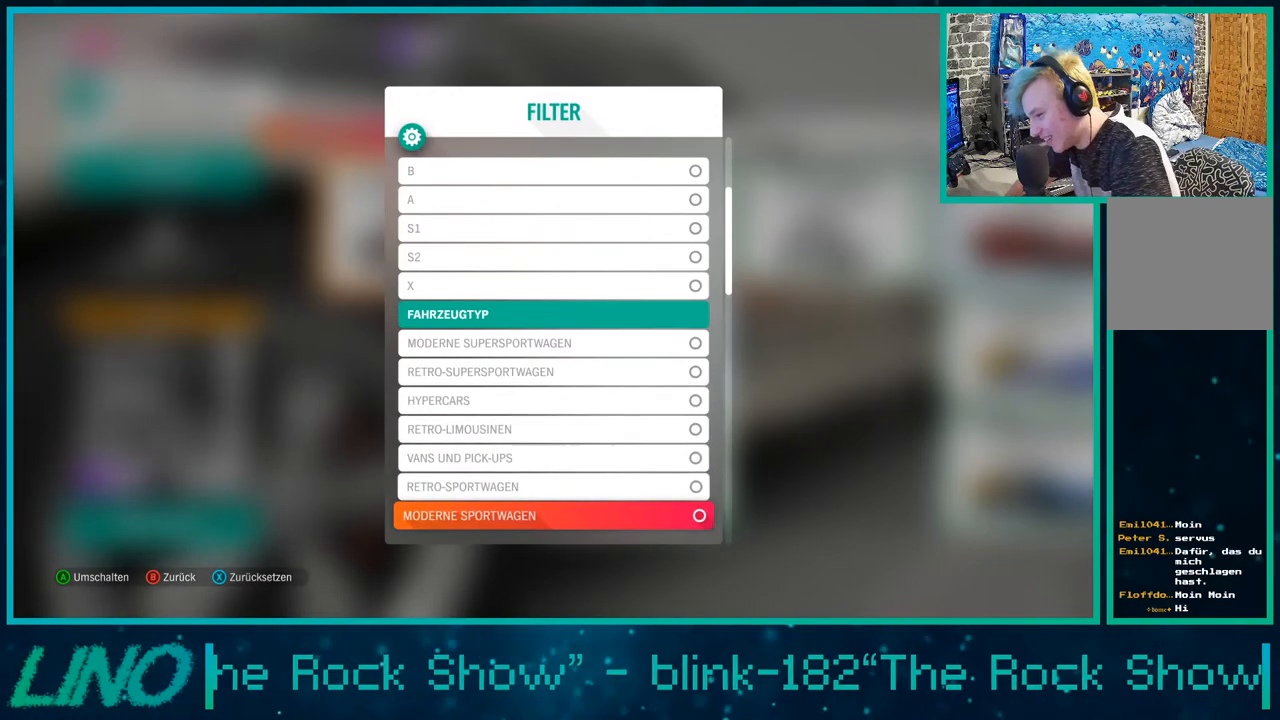
{"buttons": ["DPAD_DOWN"], "left_stick": "center", "right_stick": "center", "events": []}
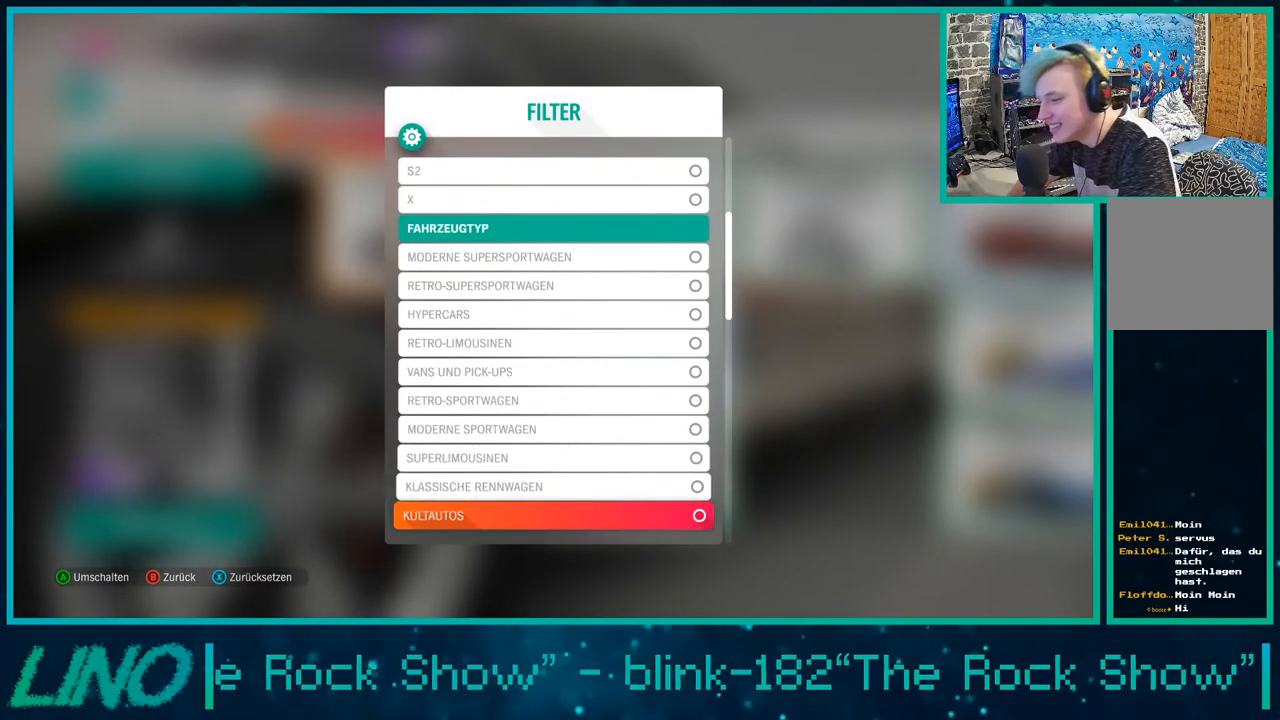
{"buttons": [], "left_stick": "center", "right_stick": "center", "events": [[317, "DPAD_DOWN", "up"]]}